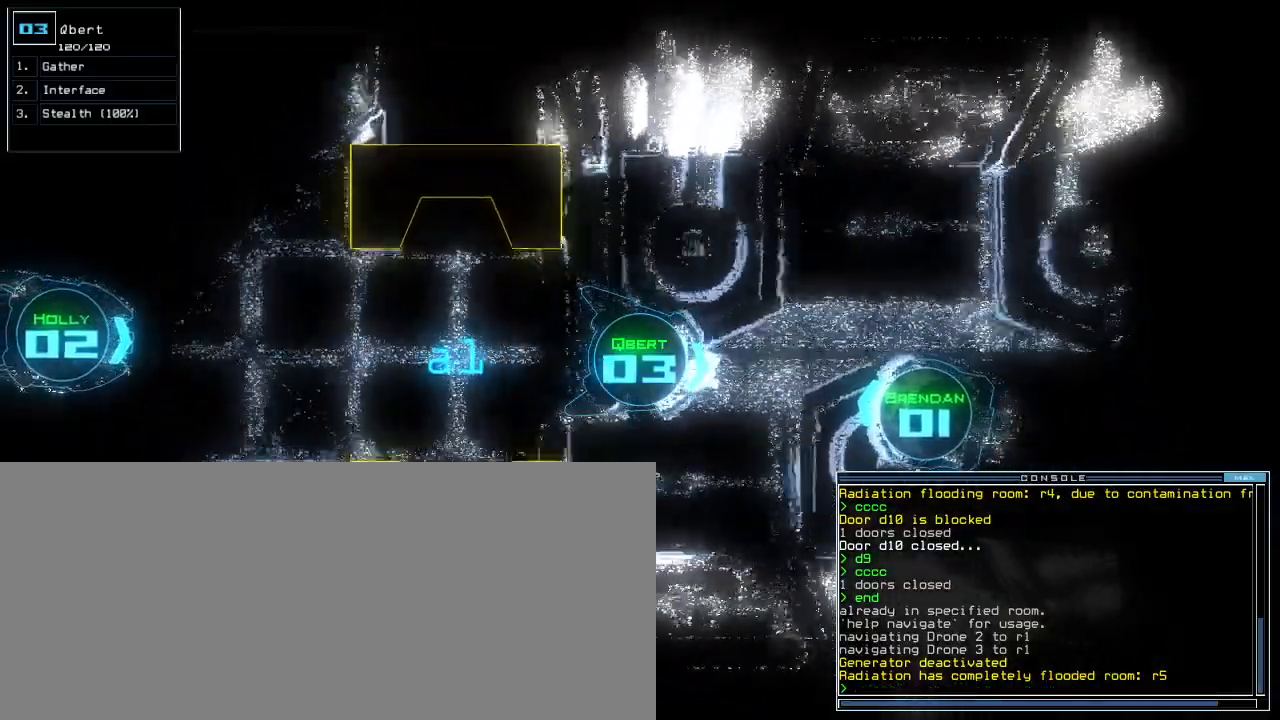
Gameplay with keyboard; each line is a JSON object with the keys held at the frame after it. "events" lists presses ("down") and releases ("up") of ".", "0", "1", "2", "3", "4", "5", "6", "7", "8", "9", "a", "b", "backspace", "c", "caps_lock", "comma", "ctrl_l", "ctrl_r", "d", "down", "e", "equals", "escape", "f", "g", "h", "i", "j", "k", "l", "left", "m", "minus", "n", "o", "p", "q", "quote", "r", "return", "right", "s", "semicolon", "shift_l", "shift_r", "space", "t", "tab", "tilde", "u", "up", "v", "w", "x", "y" and "z" between this image and that frame as [ms after this image, input, new state], when the widget could be followed in between. No other keys are recorded. Mouse input is not recorded. Not read: other_keys.
{"keys": ["up"]}
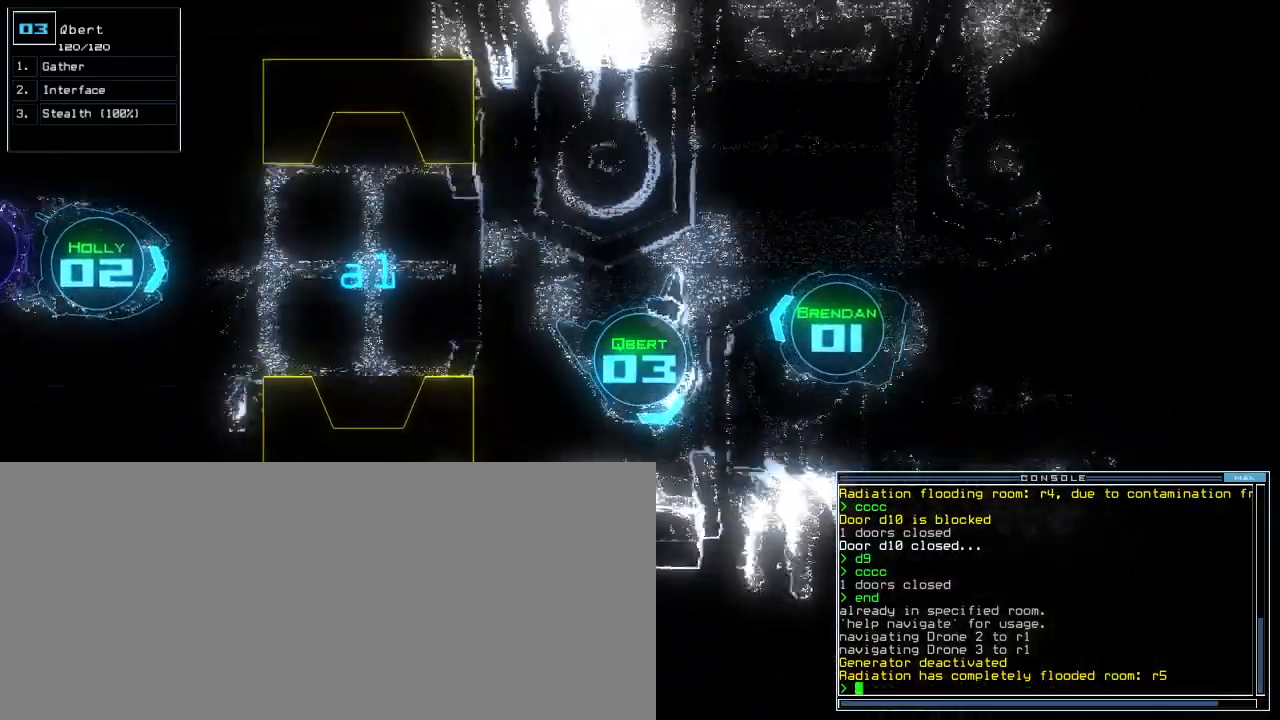
{"keys": [], "events": [[150, "up", "up"], [167, "space", "down"], [233, "space", "up"]]}
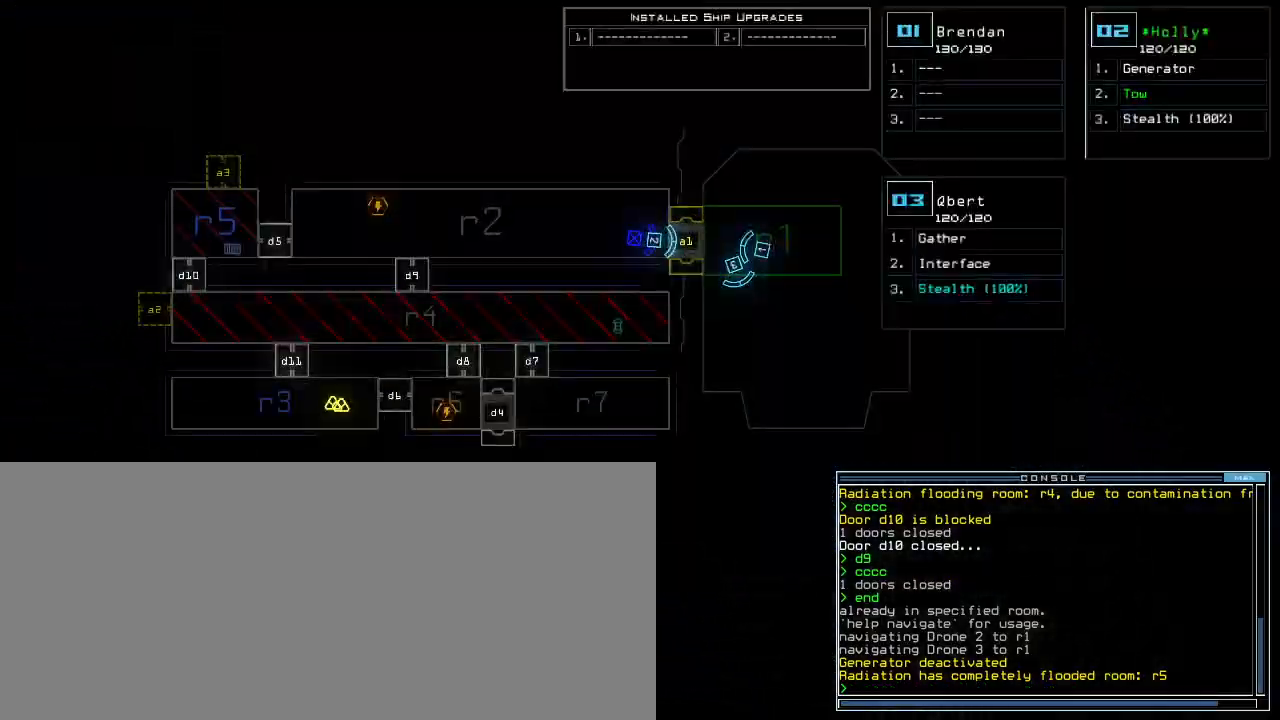
{"keys": ["left", "up"], "events": [[333, "2", "down"], [383, "up", "down"], [400, "2", "up"], [500, "left", "down"]]}
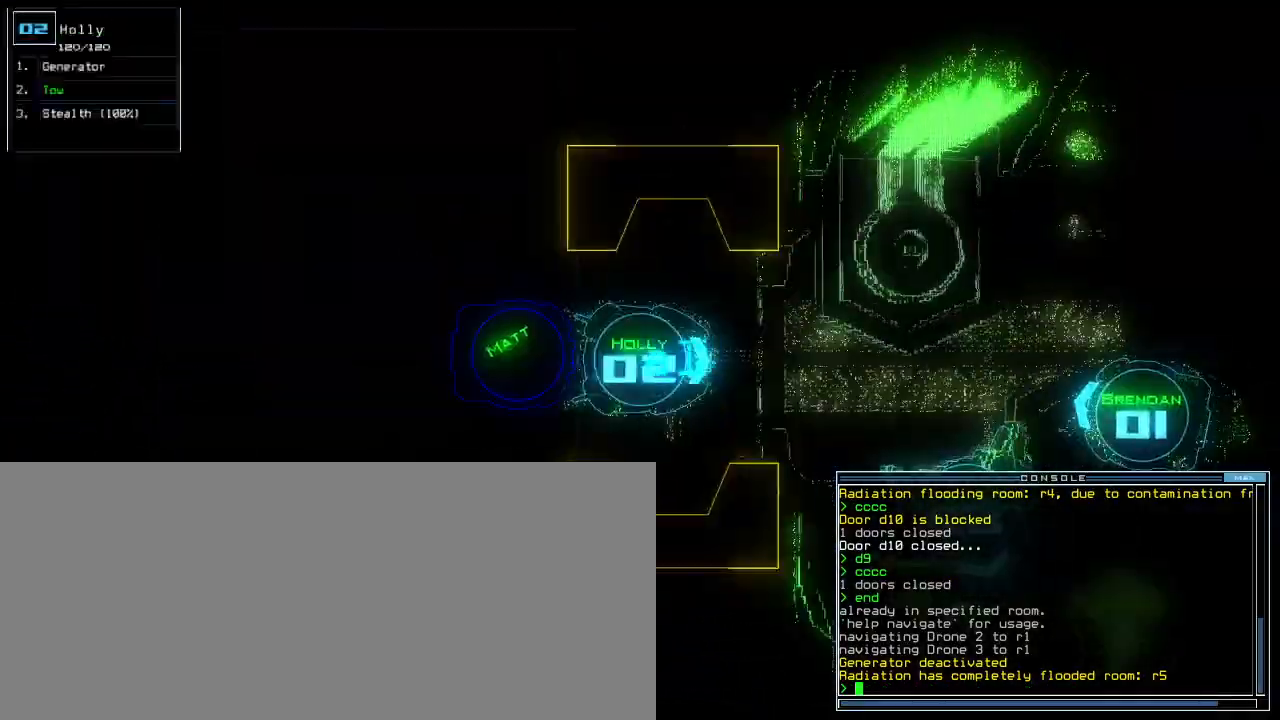
{"keys": ["up"], "events": [[117, "left", "up"], [283, "right", "down"], [433, "right", "up"]]}
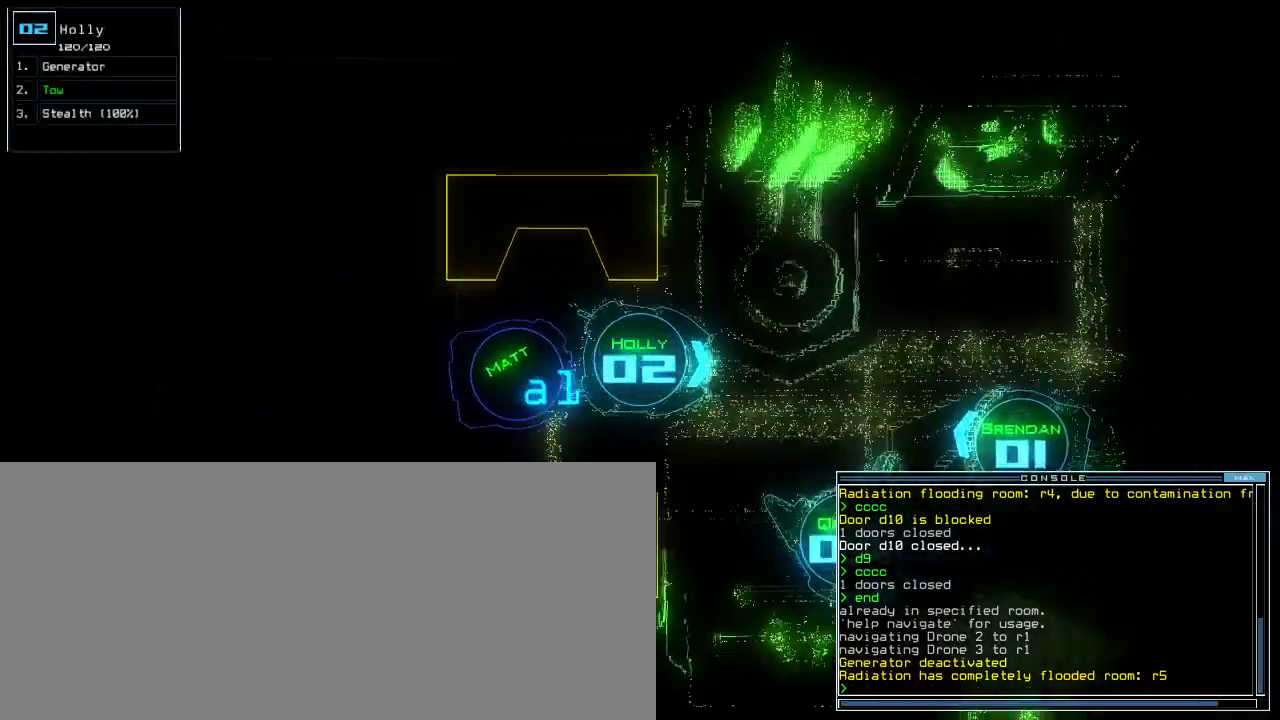
{"keys": ["up"], "events": [[283, "left", "down"], [500, "left", "up"]]}
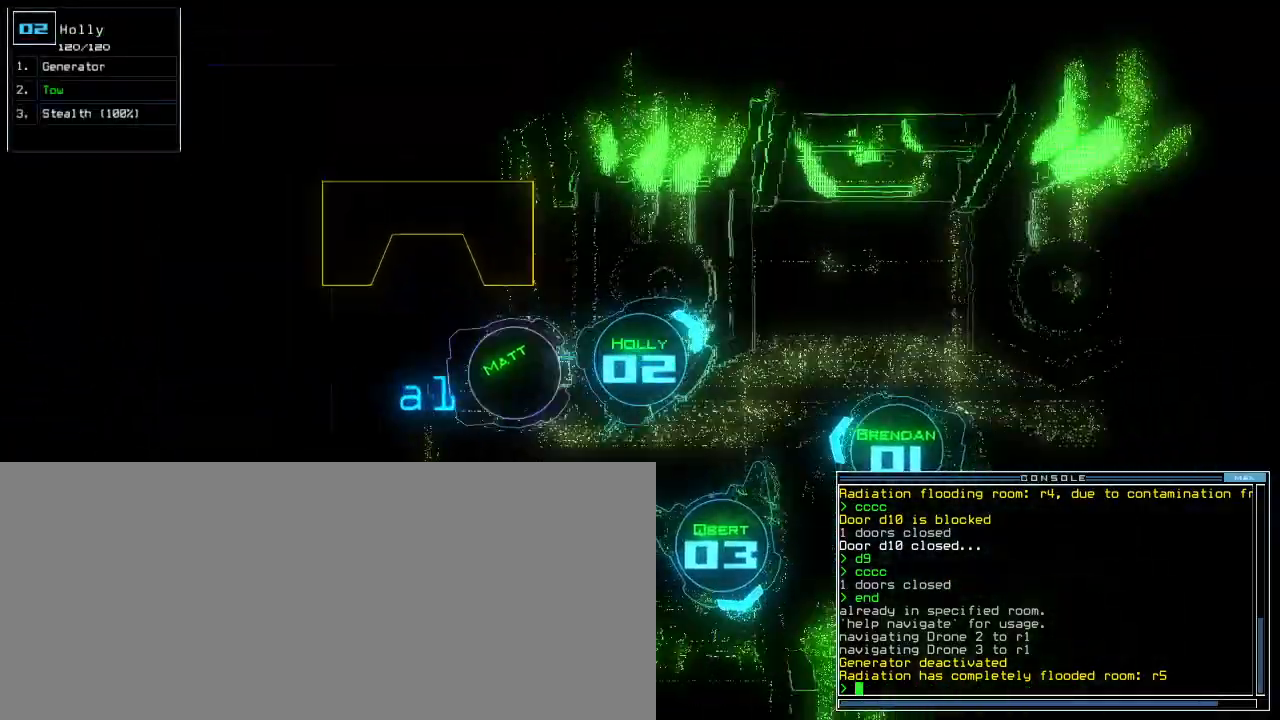
{"keys": ["up"], "events": []}